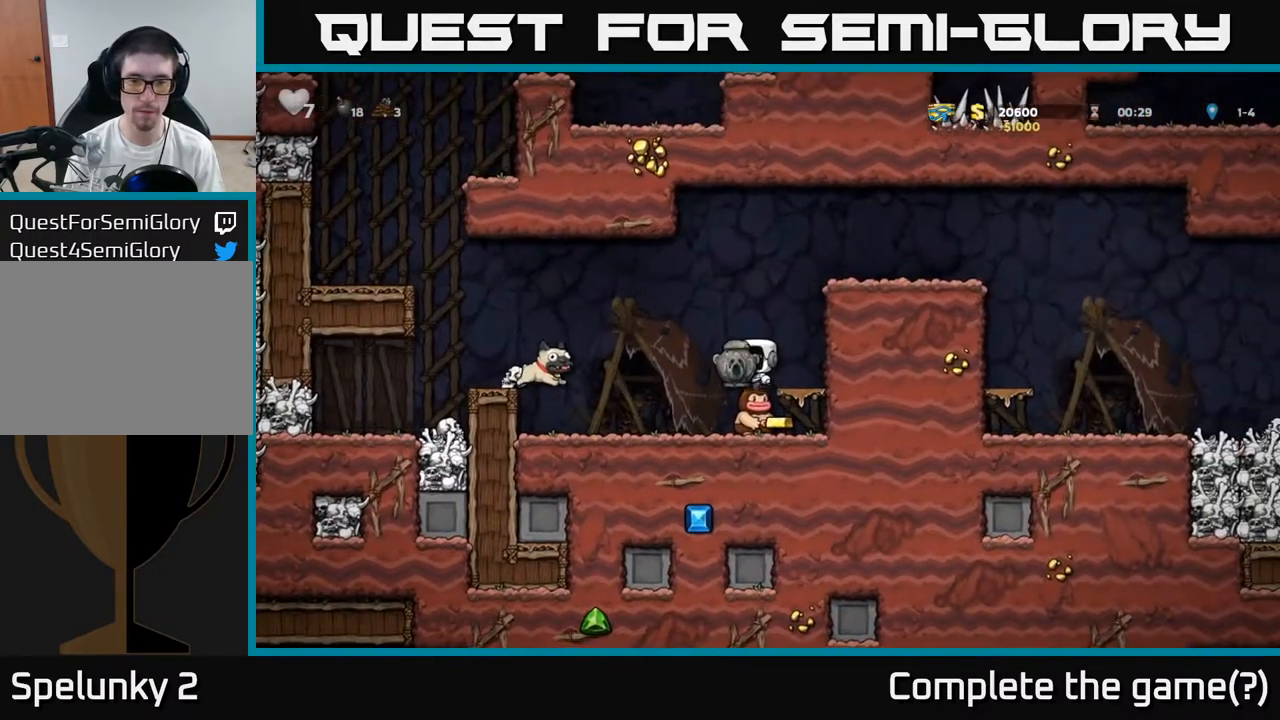
Gameplay with a controller (Xbox layout); each line is a JSON object with the inputs held at the frame after it (dt_ms = milliseconds from this image to that frame). "events" lists button and stick changes between this image and that frame as [ms after this image, input, new state], when the widget could be followed in between. Not read: right_stick.
{"dt_ms": 500, "buttons": [], "left_stick": "center", "events": [[100, "left_stick", "down-right"], [167, "A", "down"], [200, "left_stick", "center"], [233, "A", "up"]]}
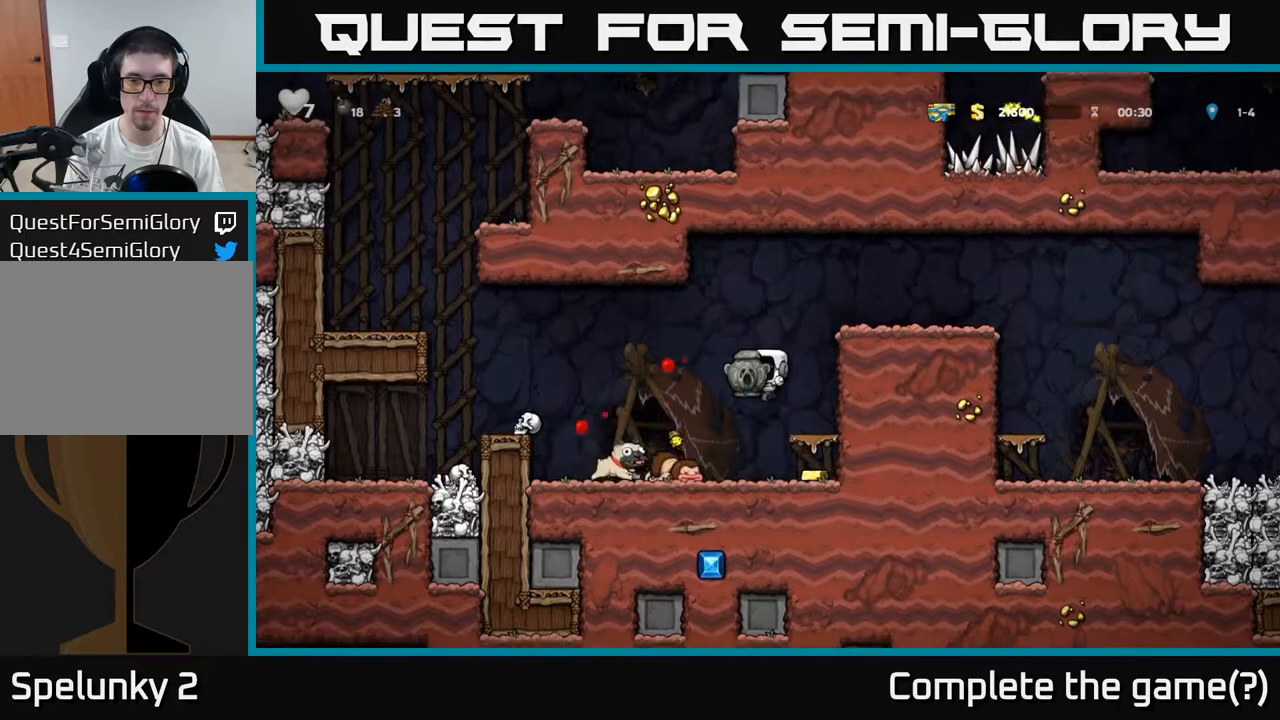
{"dt_ms": 500, "buttons": [], "left_stick": "center", "events": [[167, "left_stick", "right"], [367, "A", "down"], [367, "left_stick", "center"], [500, "A", "up"]]}
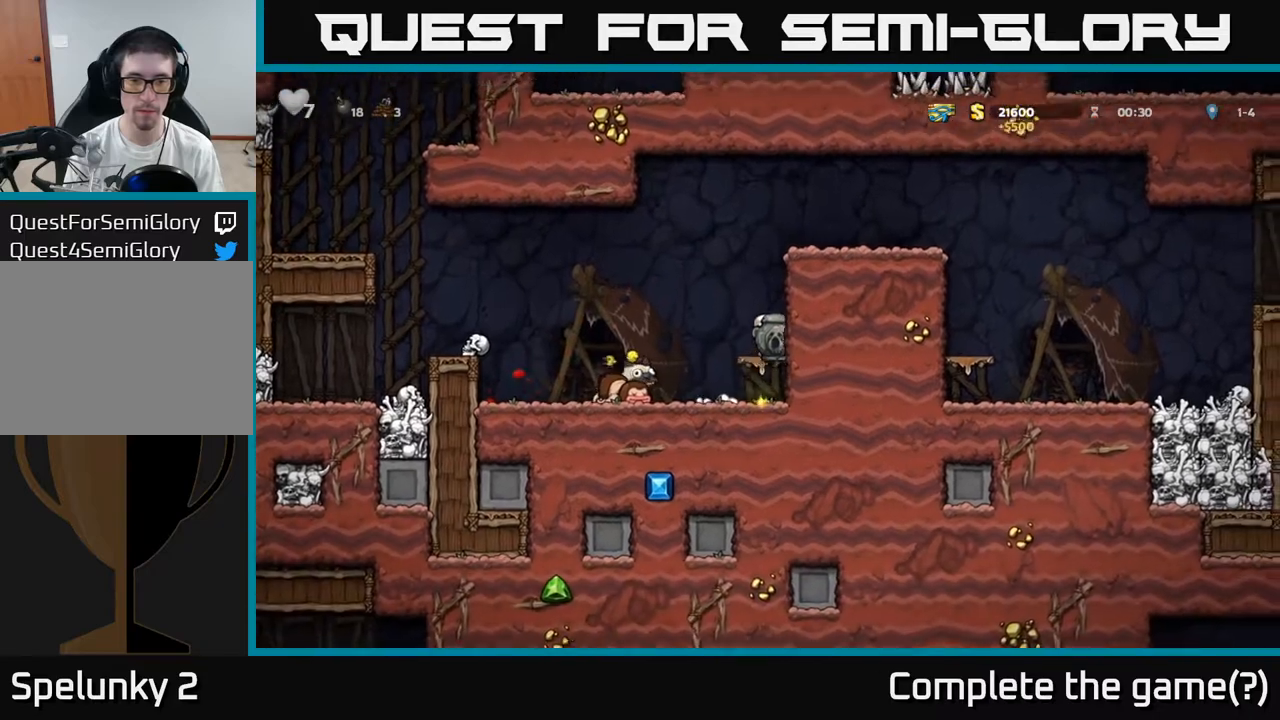
{"dt_ms": 500, "buttons": [], "left_stick": "right", "events": [[267, "A", "down"], [433, "left_stick", "right"], [450, "A", "up"]]}
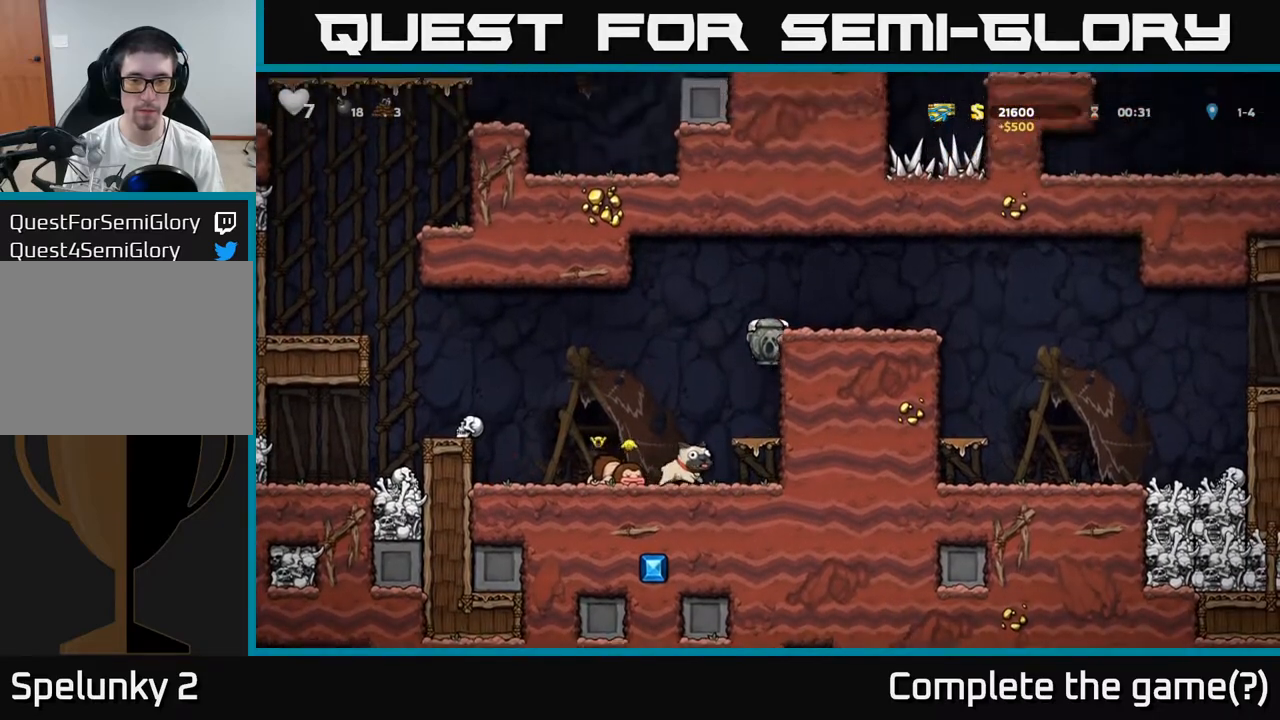
{"dt_ms": 500, "buttons": ["X"], "left_stick": "down", "events": [[83, "A", "down"], [200, "A", "up"], [317, "left_stick", "down"], [500, "X", "down"]]}
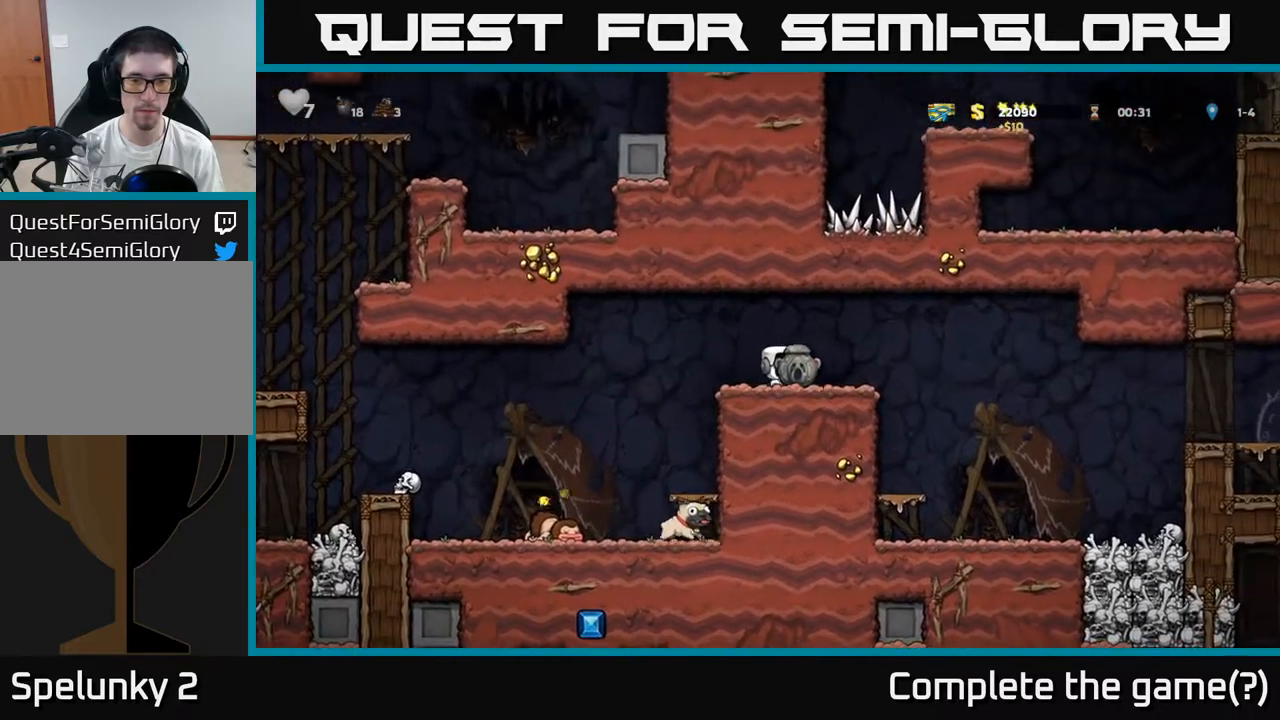
{"dt_ms": 500, "buttons": [], "left_stick": "right", "events": [[83, "X", "up"], [100, "left_stick", "left"], [183, "left_stick", "up"], [400, "left_stick", "center"], [467, "left_stick", "right"]]}
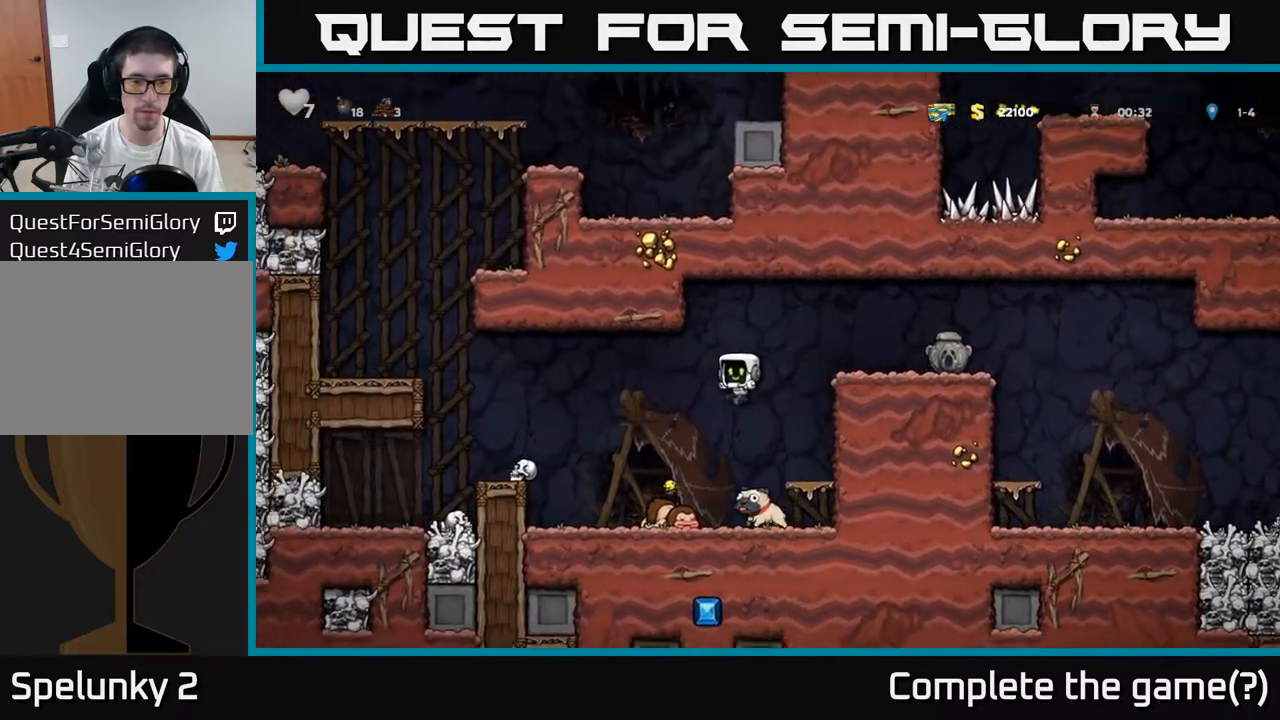
{"dt_ms": 500, "buttons": ["A"], "left_stick": "right", "events": [[50, "left_stick", "center"], [217, "left_stick", "down"], [333, "X", "down"], [433, "A", "down"], [450, "X", "up"], [450, "left_stick", "right"]]}
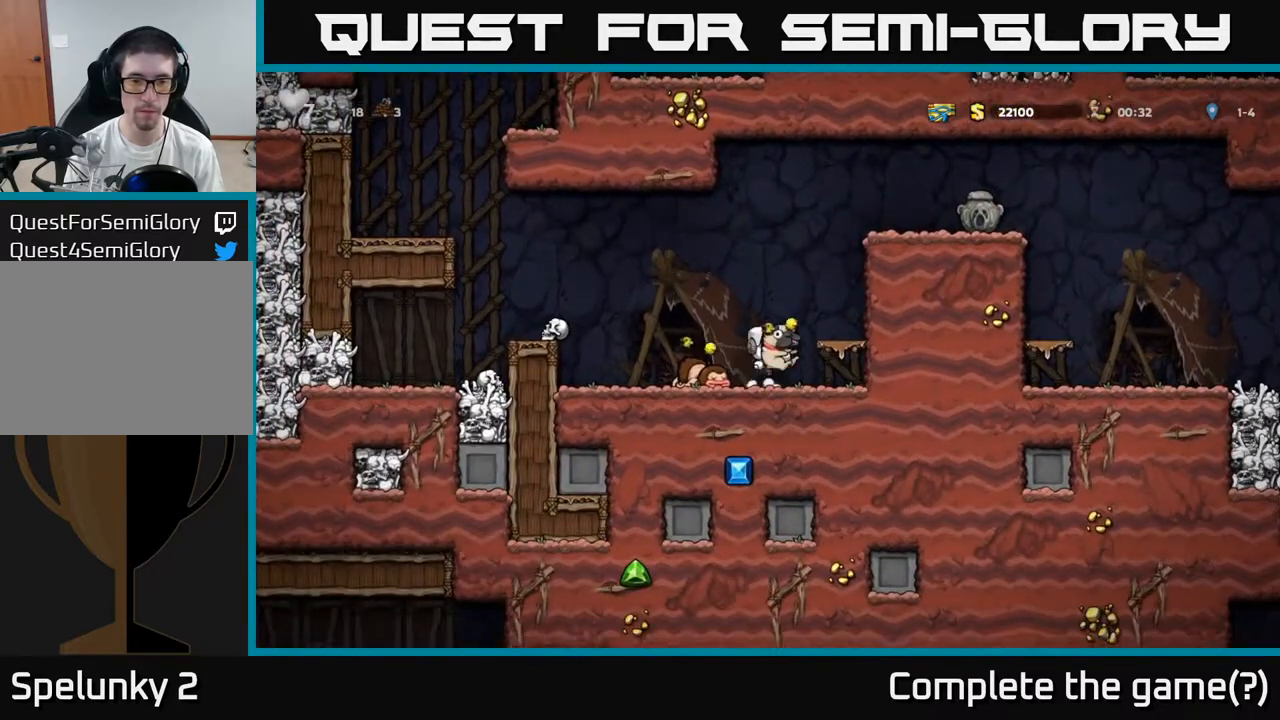
{"dt_ms": 500, "buttons": ["A"], "left_stick": "right", "events": [[117, "A", "up"], [217, "left_stick", "center"], [383, "A", "down"], [383, "left_stick", "right"]]}
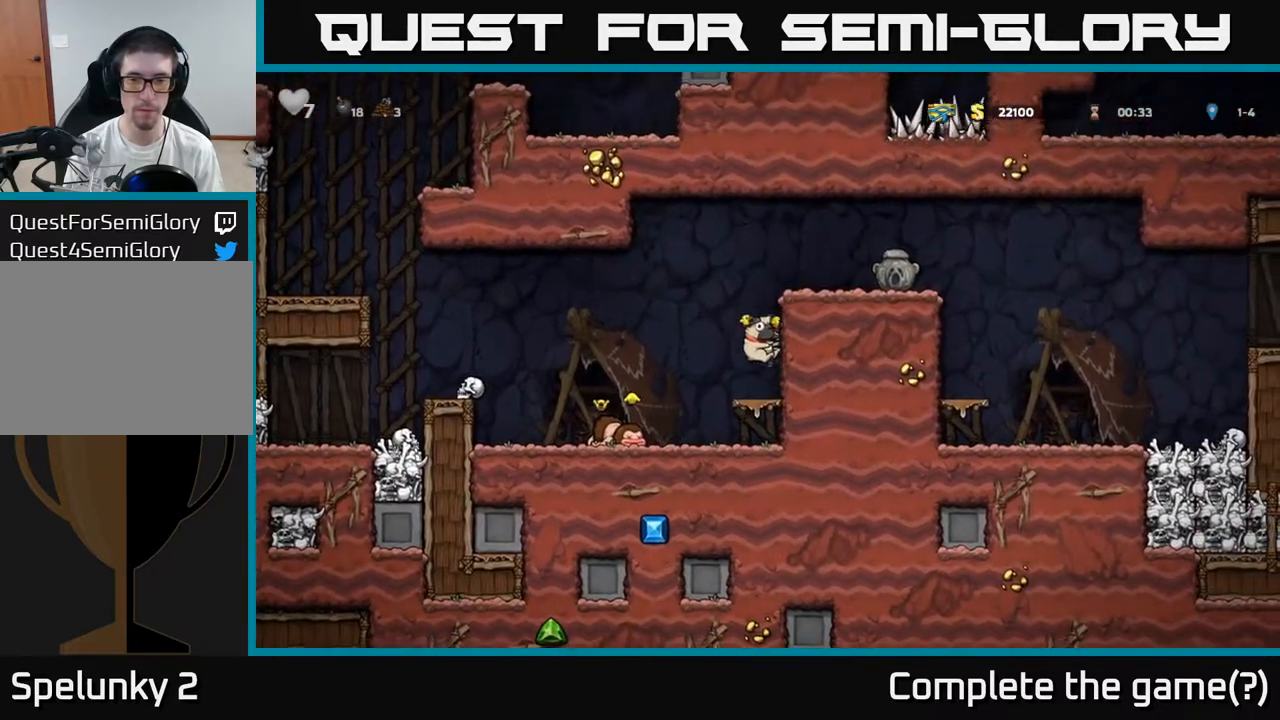
{"dt_ms": 500, "buttons": [], "left_stick": "right", "events": [[50, "A", "up"], [200, "A", "down"], [350, "A", "up"]]}
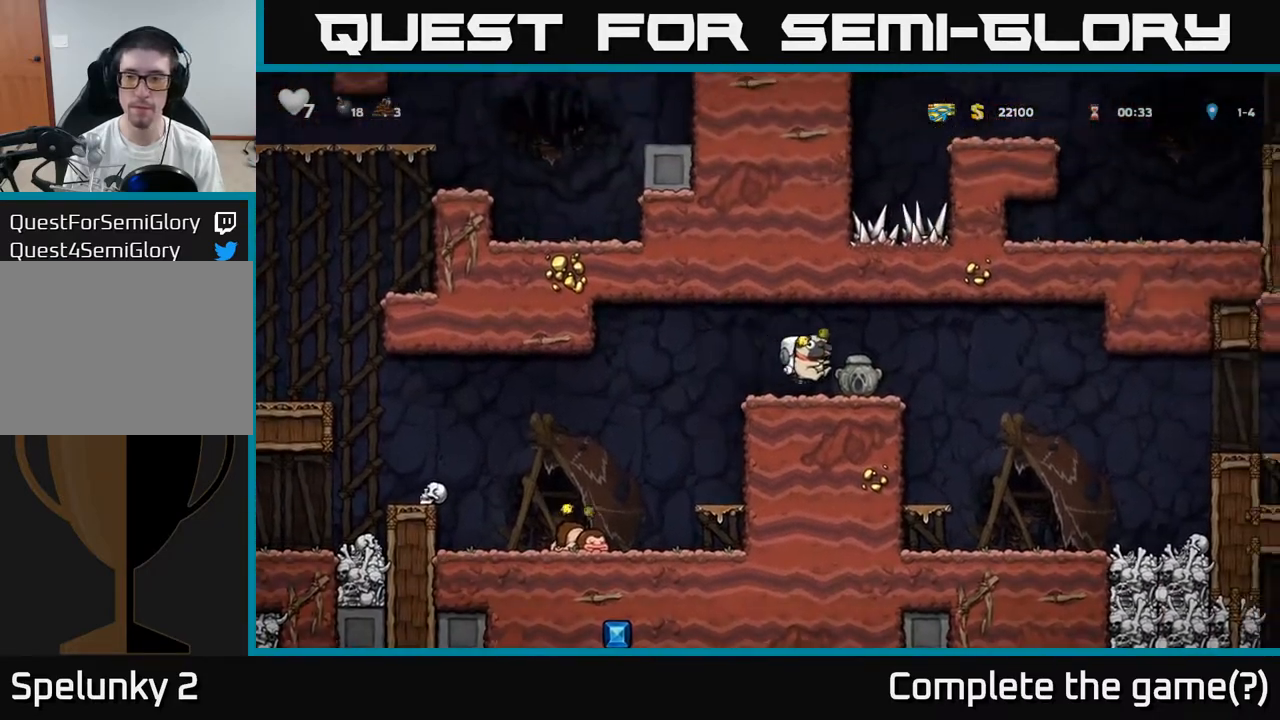
{"dt_ms": 500, "buttons": [], "left_stick": "right", "events": [[167, "A", "down"], [233, "A", "up"]]}
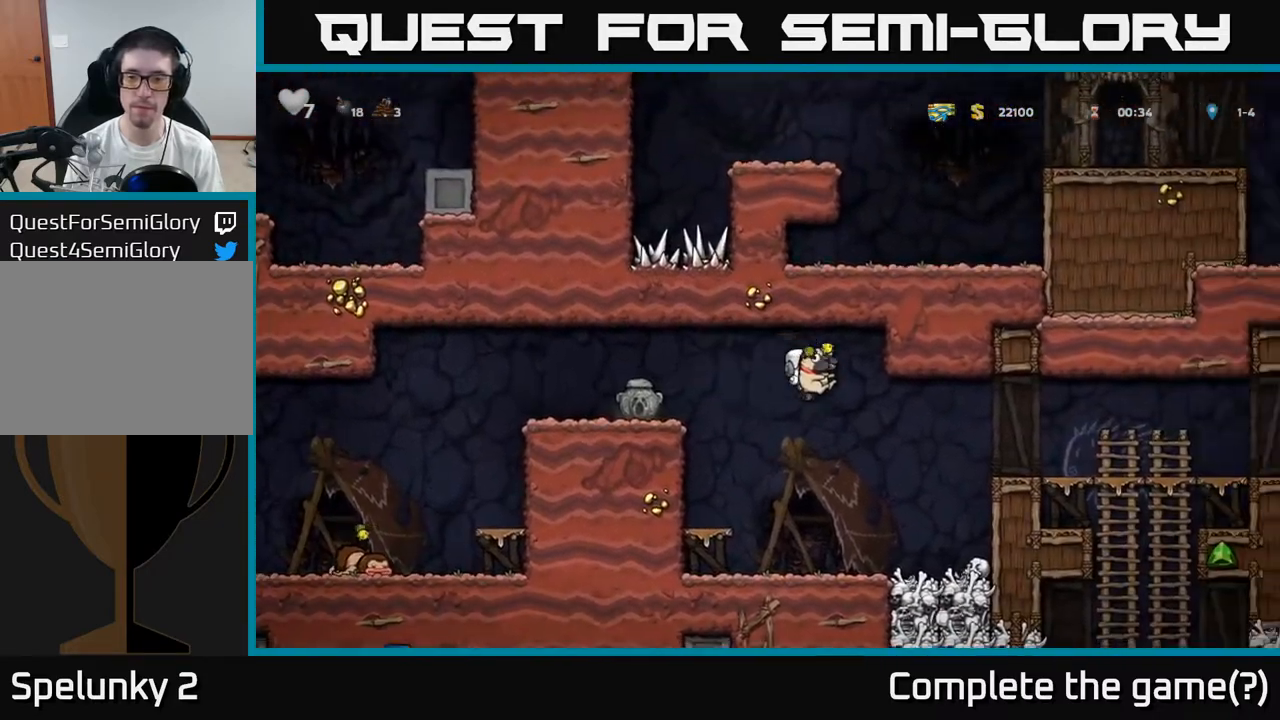
{"dt_ms": 500, "buttons": ["A"], "left_stick": "right", "events": [[17, "left_stick", "center"], [300, "left_stick", "right"], [367, "A", "down"]]}
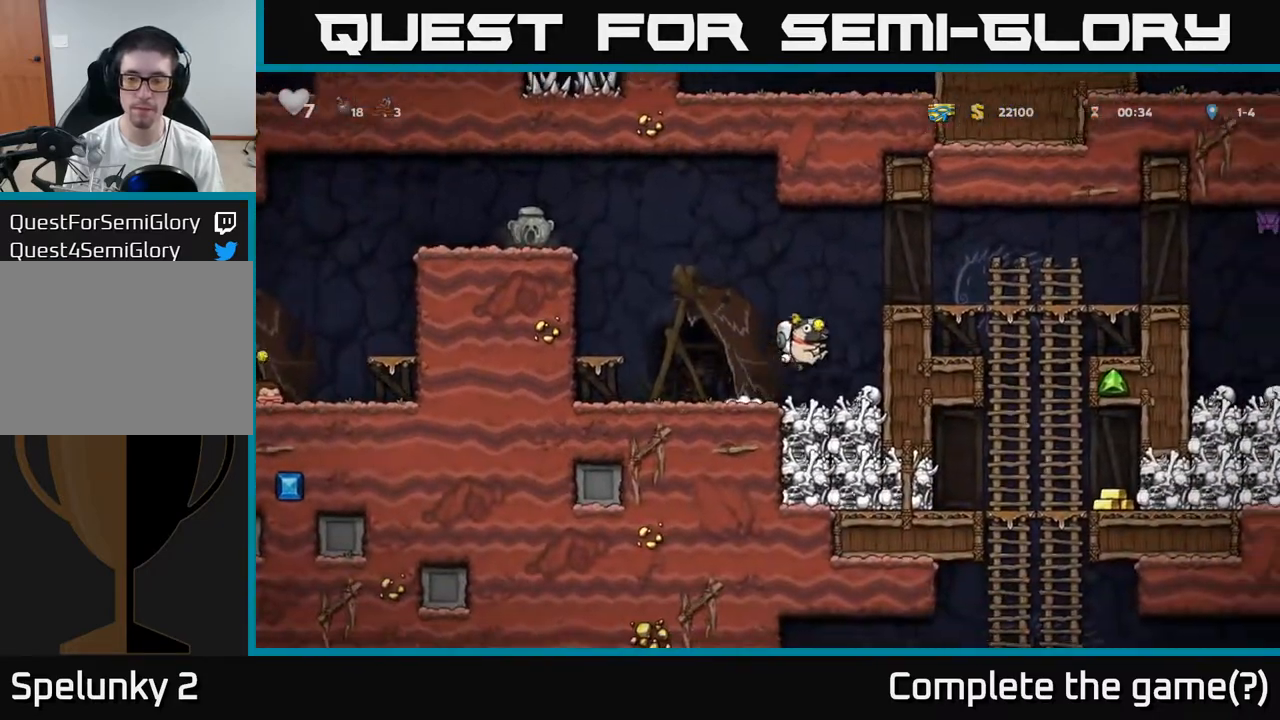
{"dt_ms": 500, "buttons": [], "left_stick": "right", "events": [[133, "A", "up"], [267, "A", "down"], [383, "A", "up"]]}
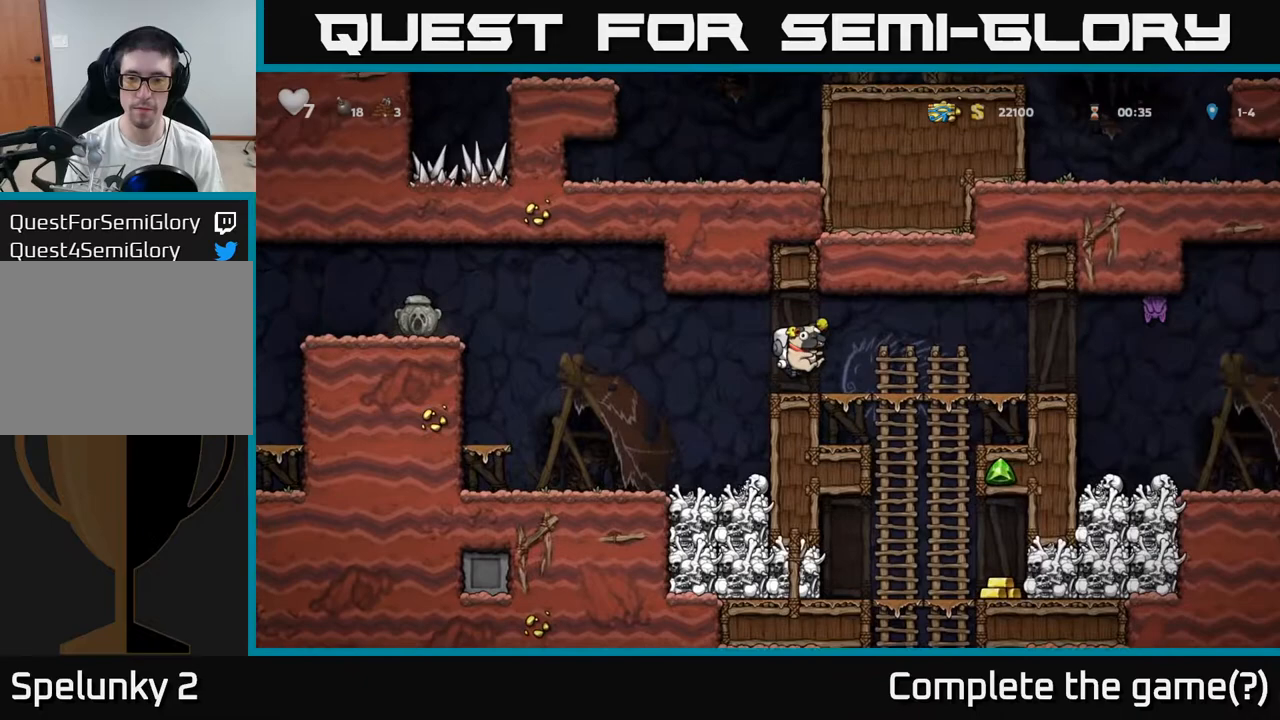
{"dt_ms": 500, "buttons": [], "left_stick": "center", "events": [[150, "left_stick", "center"]]}
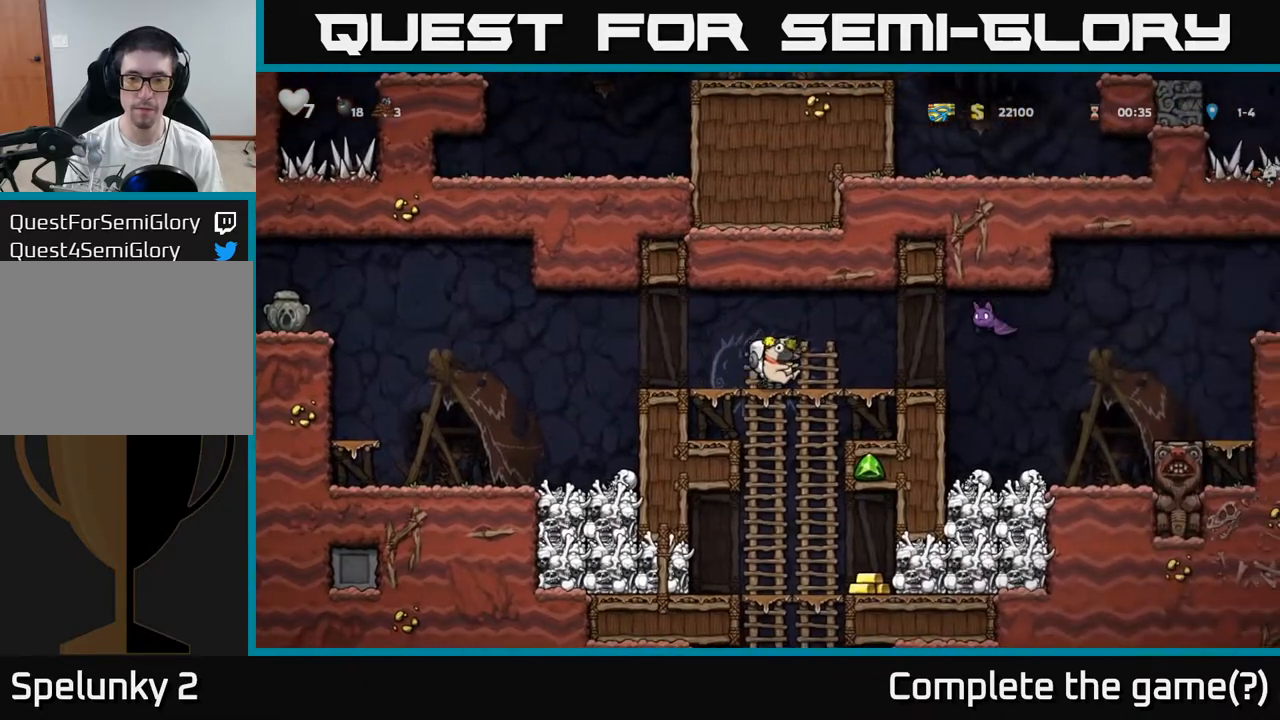
{"dt_ms": 500, "buttons": [], "left_stick": "right", "events": [[67, "left_stick", "down"], [100, "A", "down"], [200, "A", "up"], [267, "left_stick", "center"], [400, "left_stick", "right"]]}
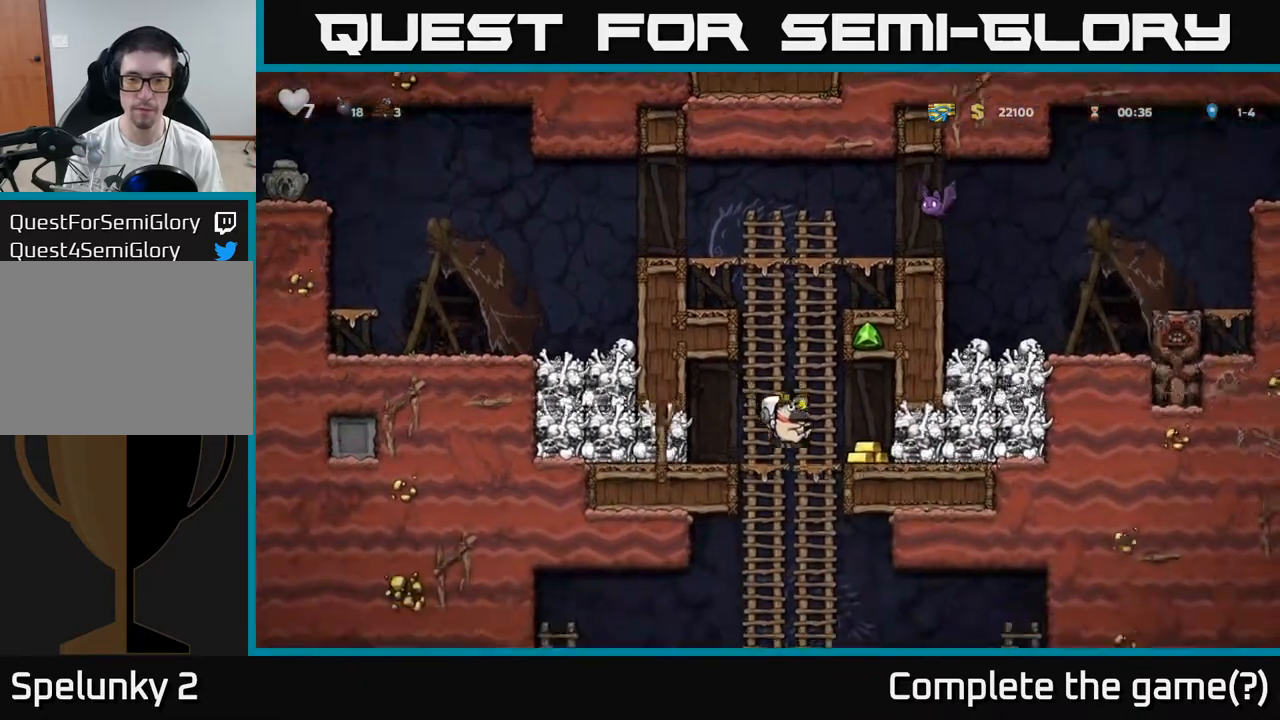
{"dt_ms": 500, "buttons": [], "left_stick": "up", "events": [[267, "left_stick", "down"], [350, "X", "down"], [417, "left_stick", "center"], [433, "X", "up"], [483, "left_stick", "up"]]}
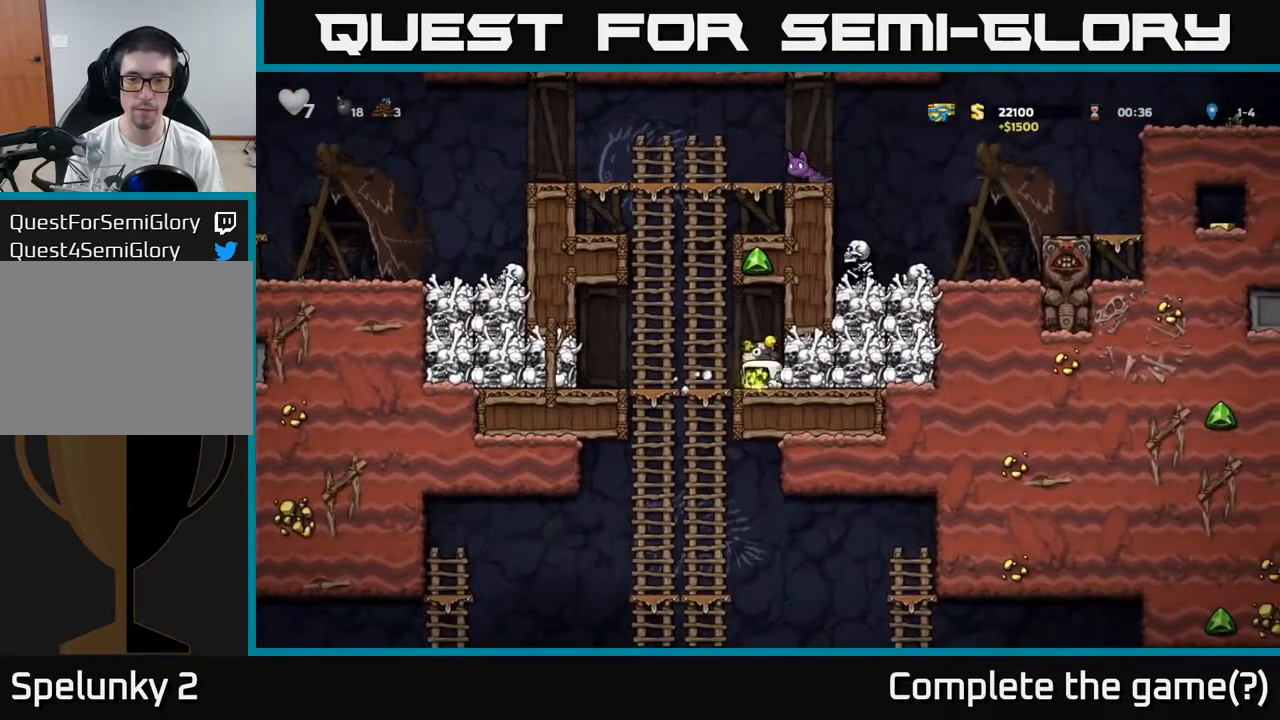
{"dt_ms": 500, "buttons": [], "left_stick": "up", "events": [[50, "A", "down"], [167, "left_stick", "up-right"], [183, "A", "up"], [467, "left_stick", "up"]]}
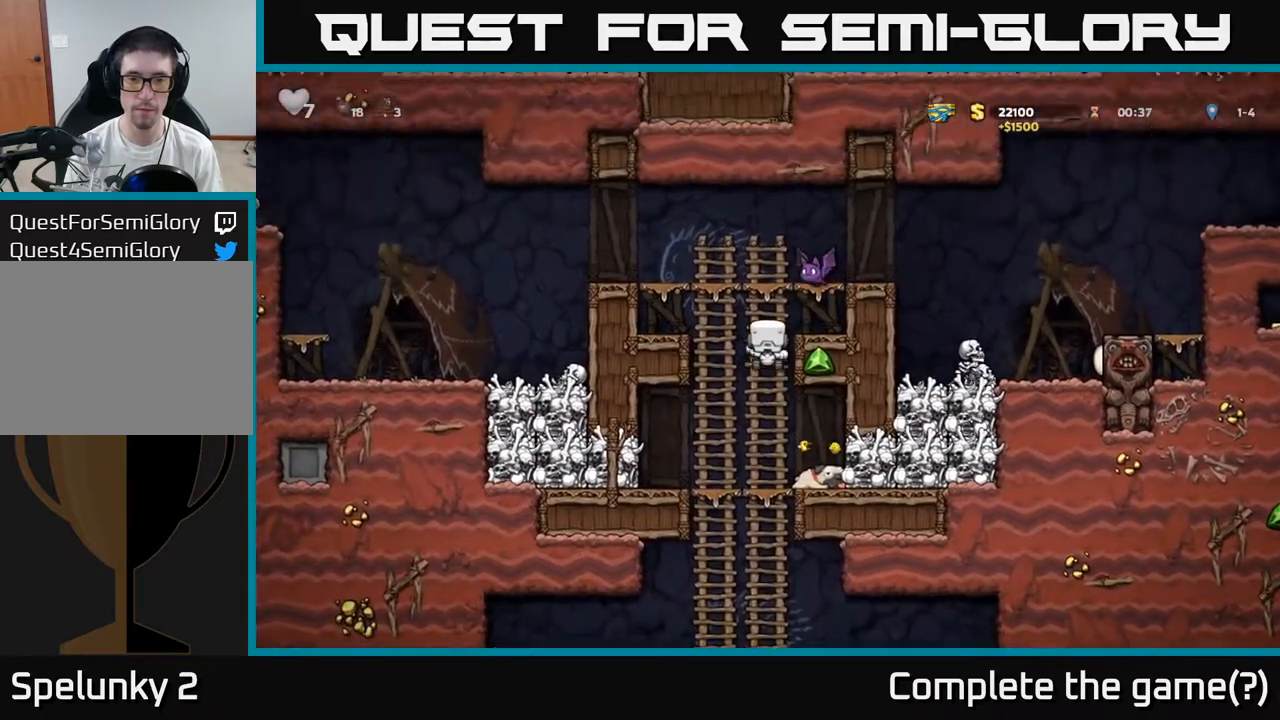
{"dt_ms": 500, "buttons": [], "left_stick": "right", "events": [[67, "A", "down"], [133, "left_stick", "left"], [350, "A", "up"], [367, "left_stick", "up"], [483, "left_stick", "right"]]}
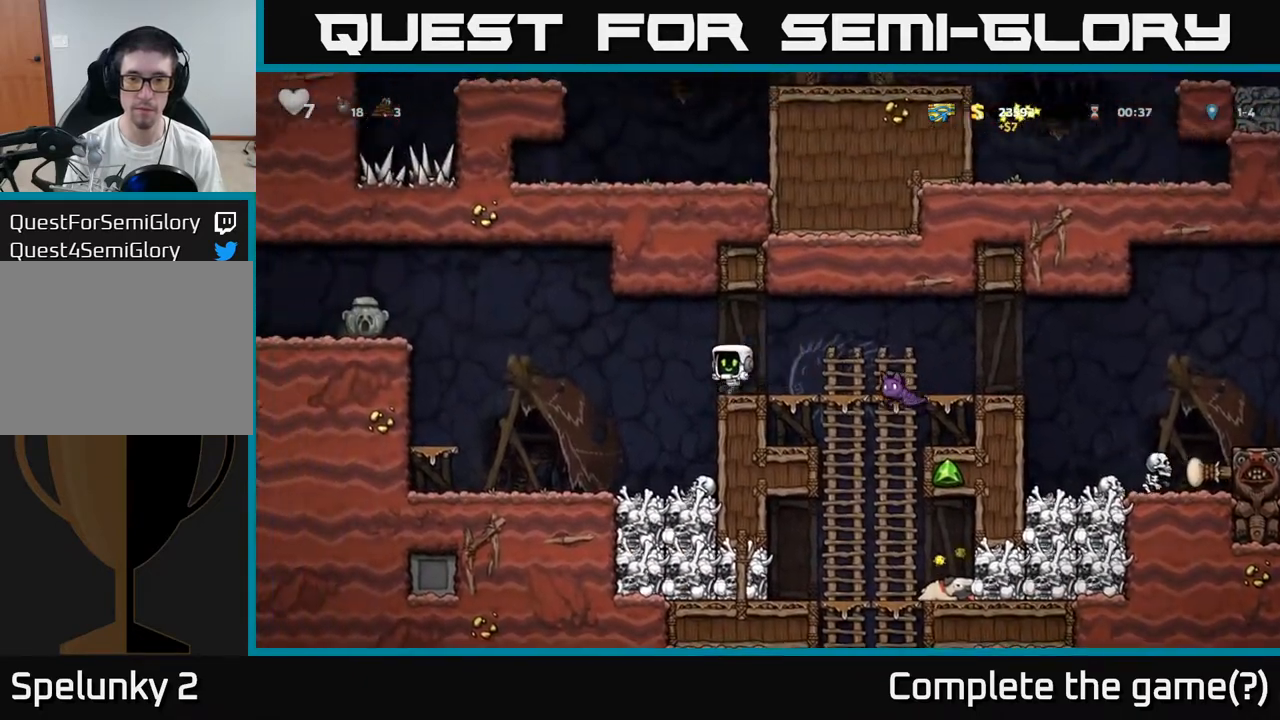
{"dt_ms": 500, "buttons": [], "left_stick": "center", "events": [[83, "X", "down"], [167, "left_stick", "center"], [200, "X", "up"]]}
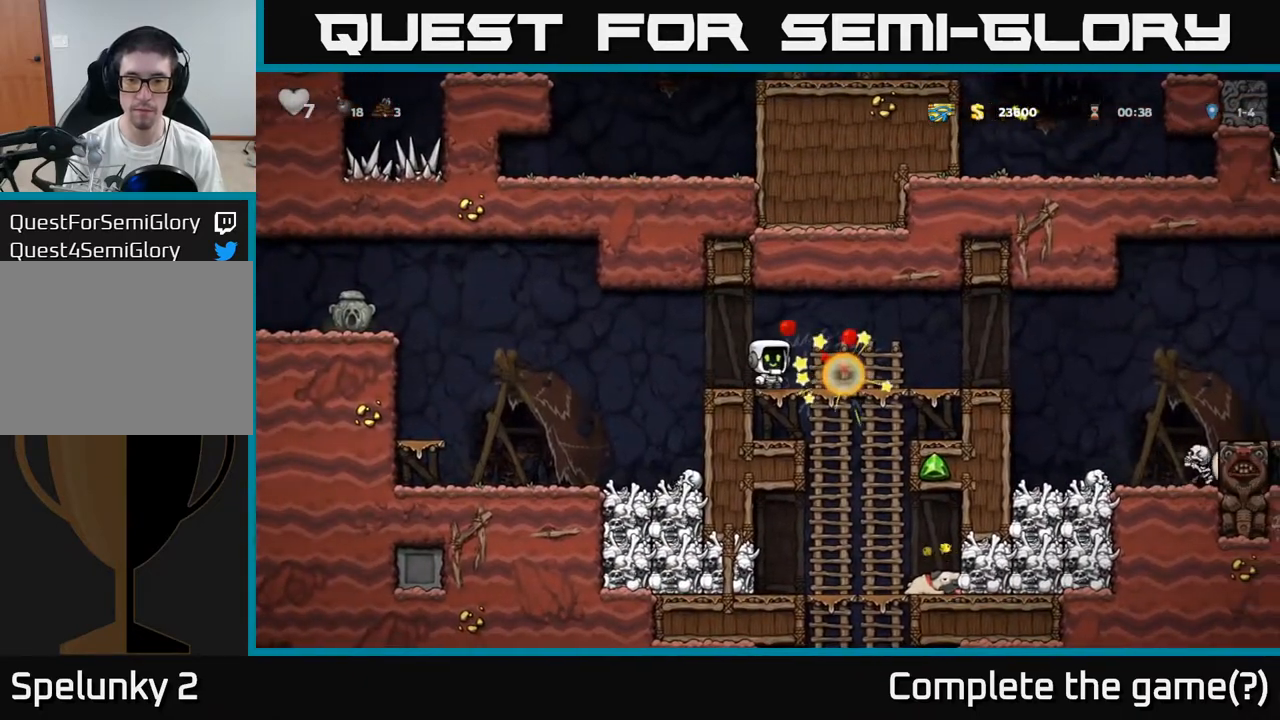
{"dt_ms": 1000, "buttons": ["A"], "left_stick": "center"}
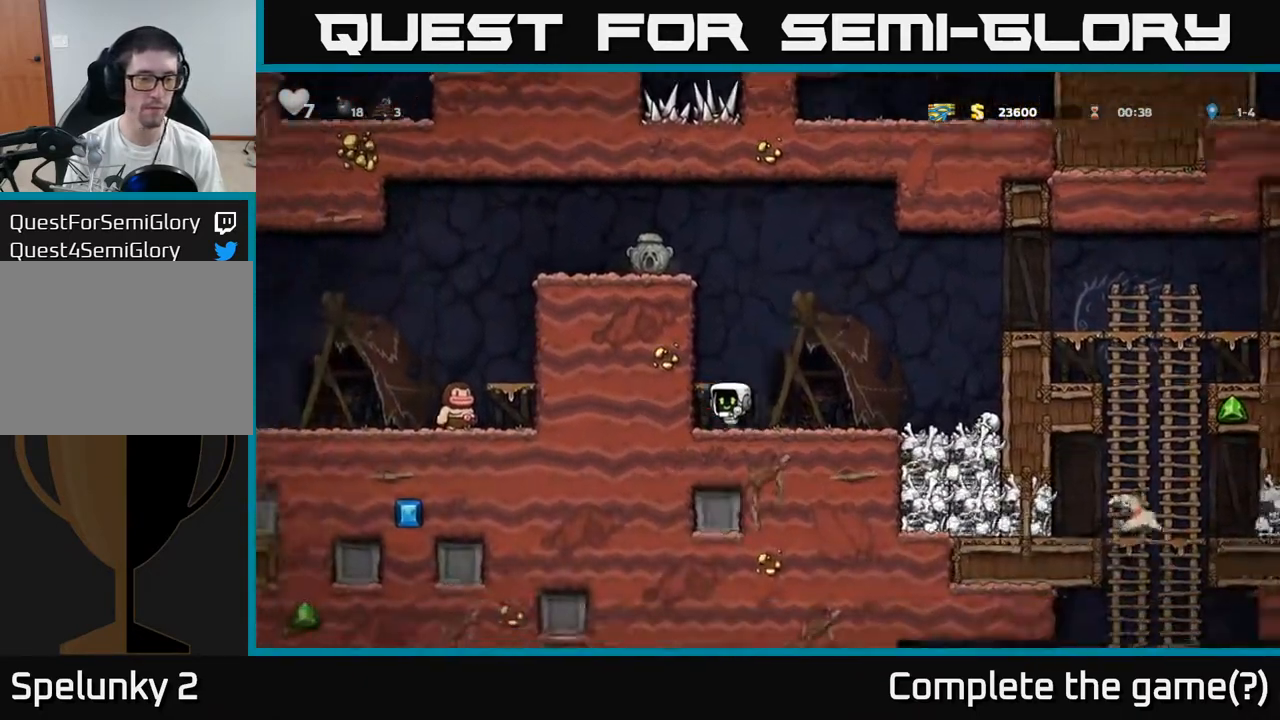
{"dt_ms": 500, "buttons": ["A"], "left_stick": "right", "events": [[117, "A", "up"], [350, "A", "down"], [383, "left_stick", "right"]]}
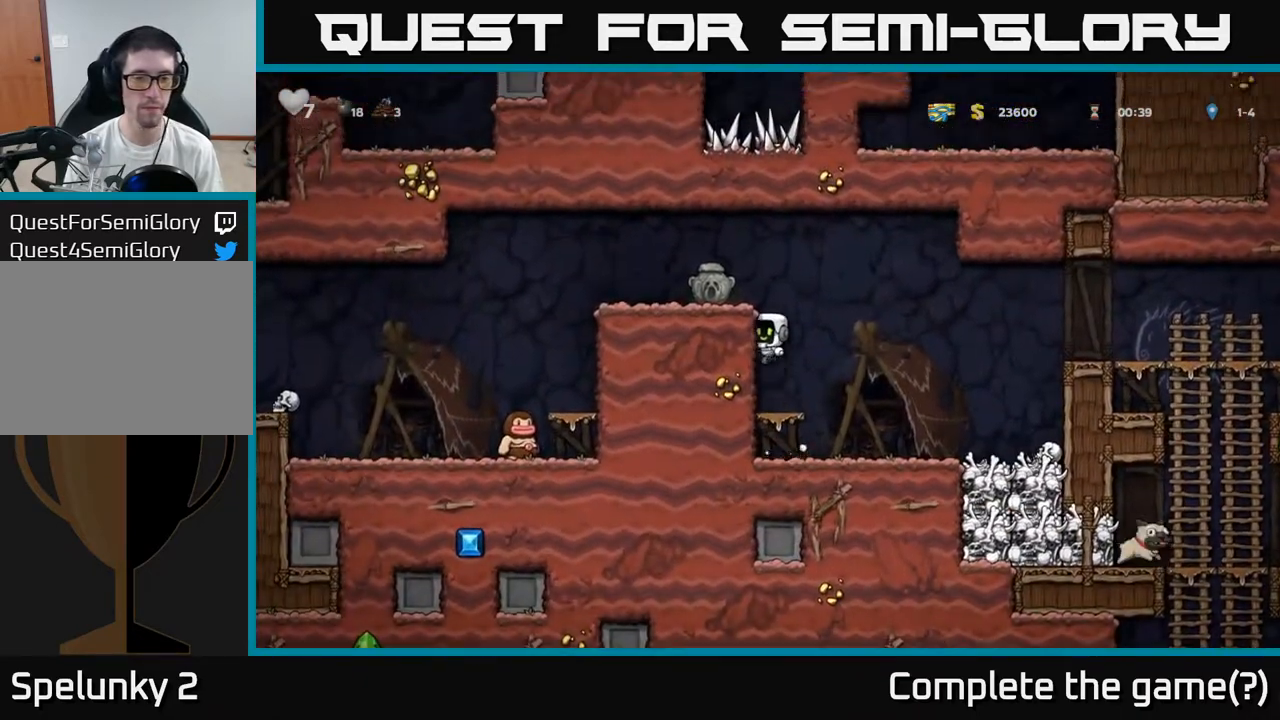
{"dt_ms": 500, "buttons": [], "left_stick": "down-right", "events": [[33, "A", "up"], [50, "left_stick", "center"], [233, "A", "down"], [317, "left_stick", "up"], [333, "A", "up"], [450, "left_stick", "center"], [500, "left_stick", "down-right"]]}
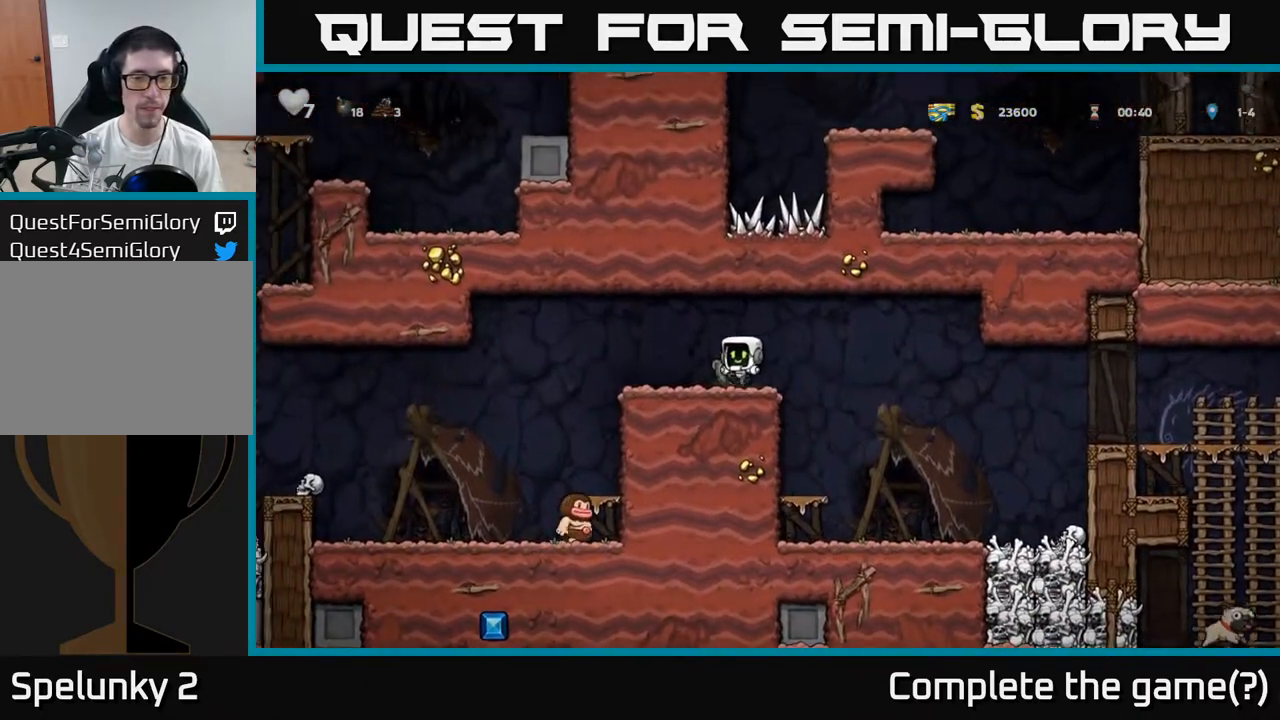
{"dt_ms": 500, "buttons": [], "left_stick": "right", "events": [[167, "X", "down"], [200, "left_stick", "right"], [217, "X", "up"]]}
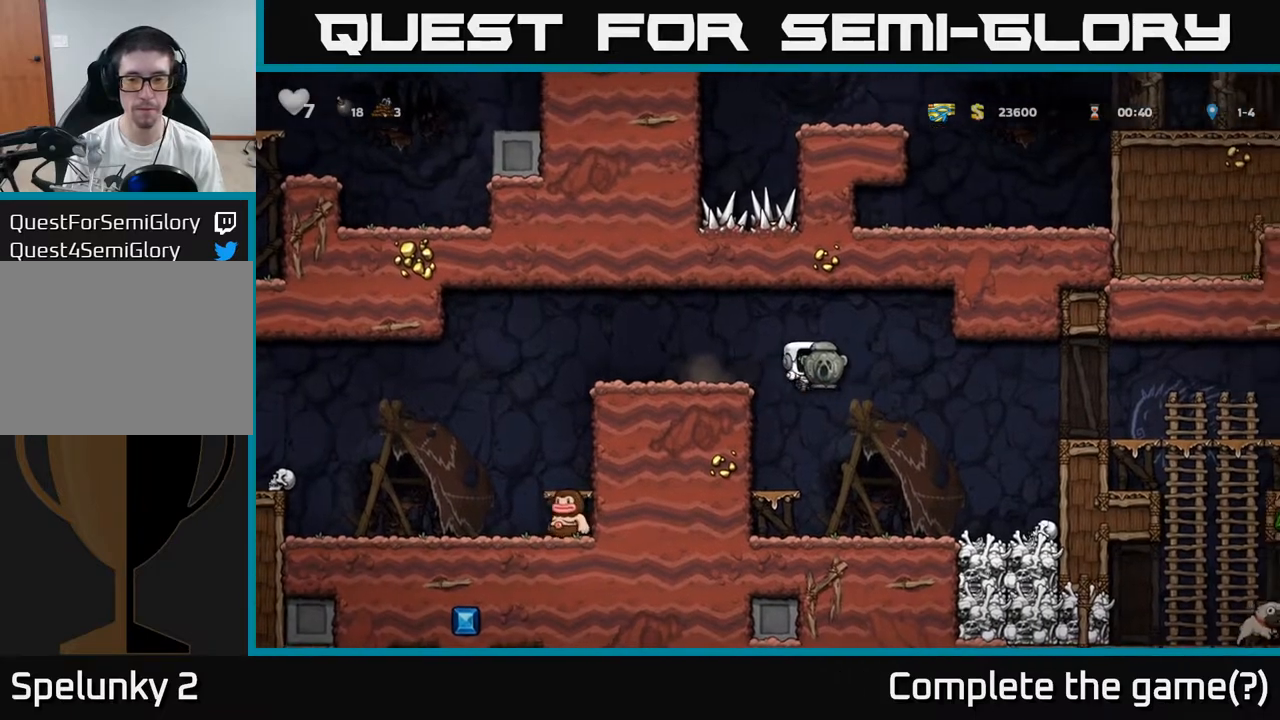
{"dt_ms": 500, "buttons": ["A"], "left_stick": "right", "events": [[417, "A", "down"]]}
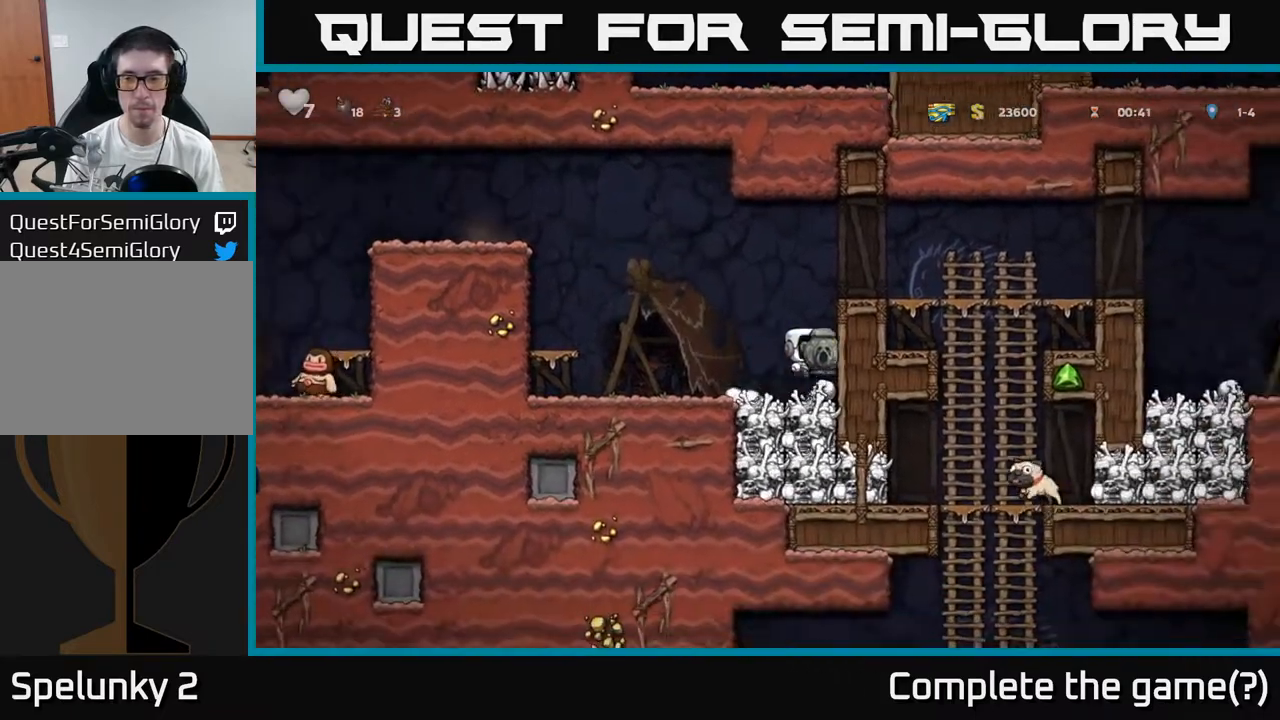
{"dt_ms": 500, "buttons": [], "left_stick": "right", "events": [[100, "A", "up"], [250, "A", "down"], [383, "A", "up"]]}
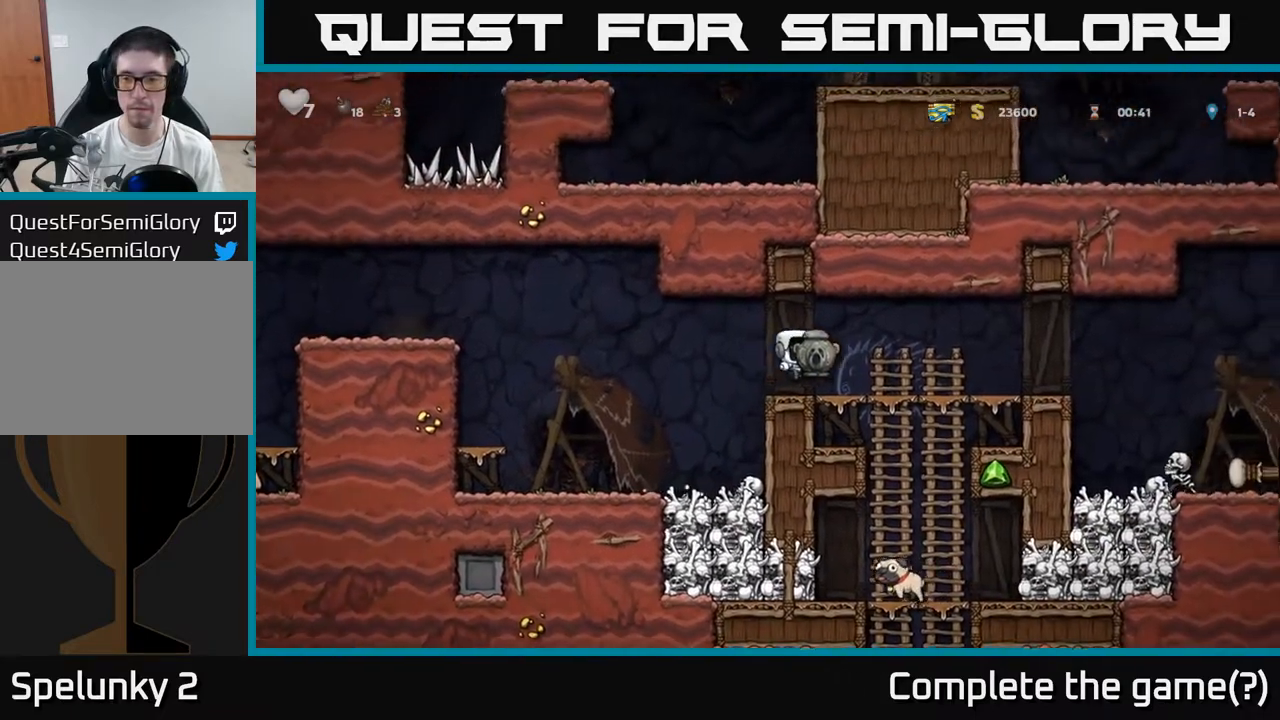
{"dt_ms": 500, "buttons": [], "left_stick": "right", "events": []}
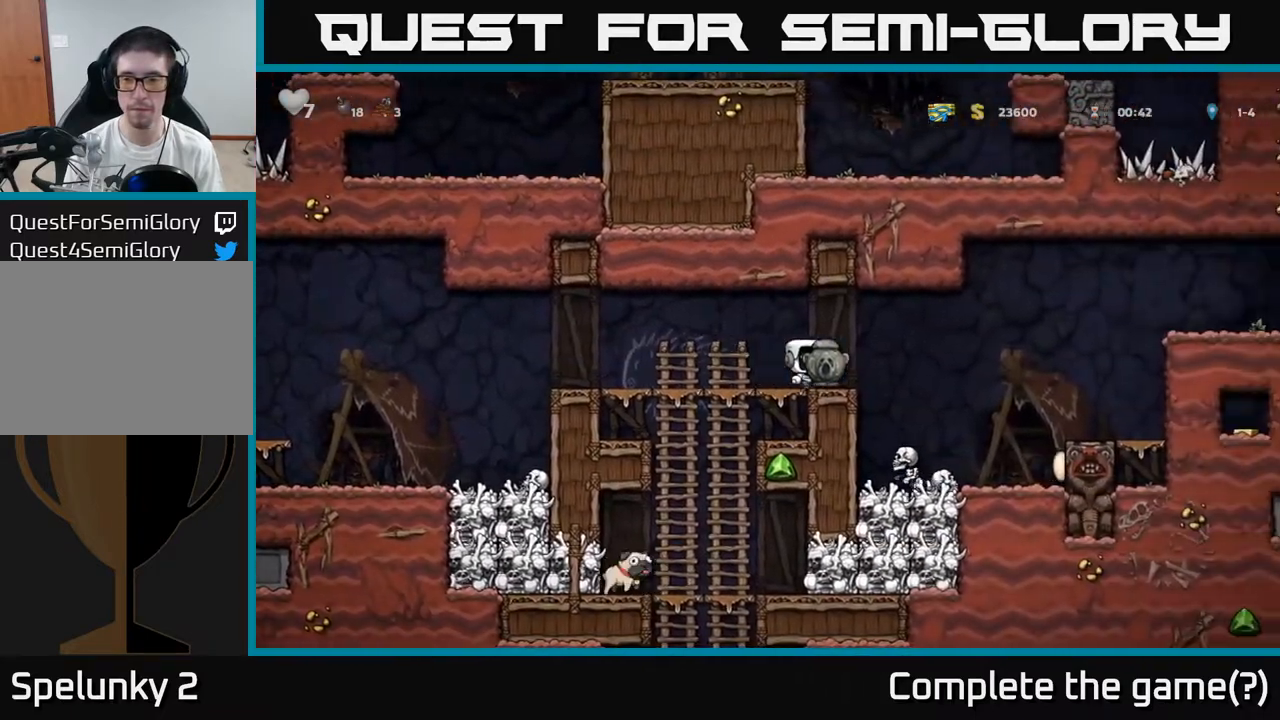
{"dt_ms": 500, "buttons": [], "left_stick": "center", "events": [[133, "left_stick", "center"]]}
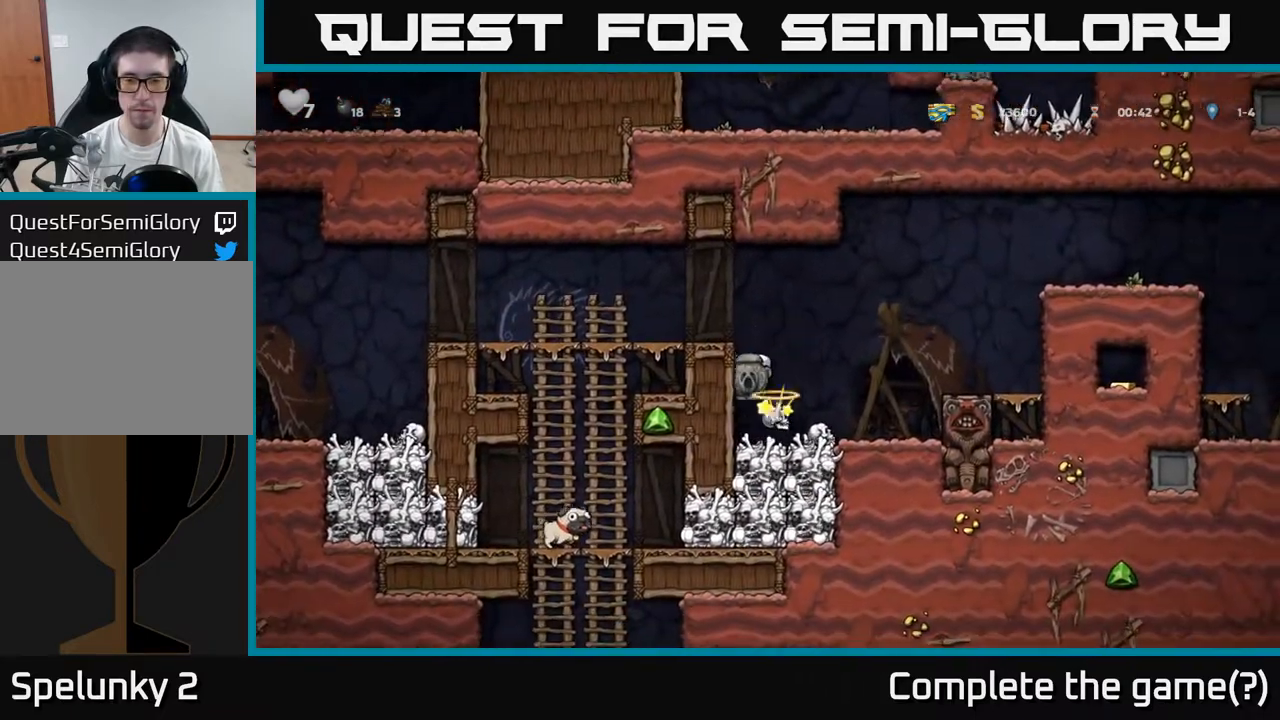
{"dt_ms": 500, "buttons": [], "left_stick": "left", "events": [[317, "left_stick", "left"]]}
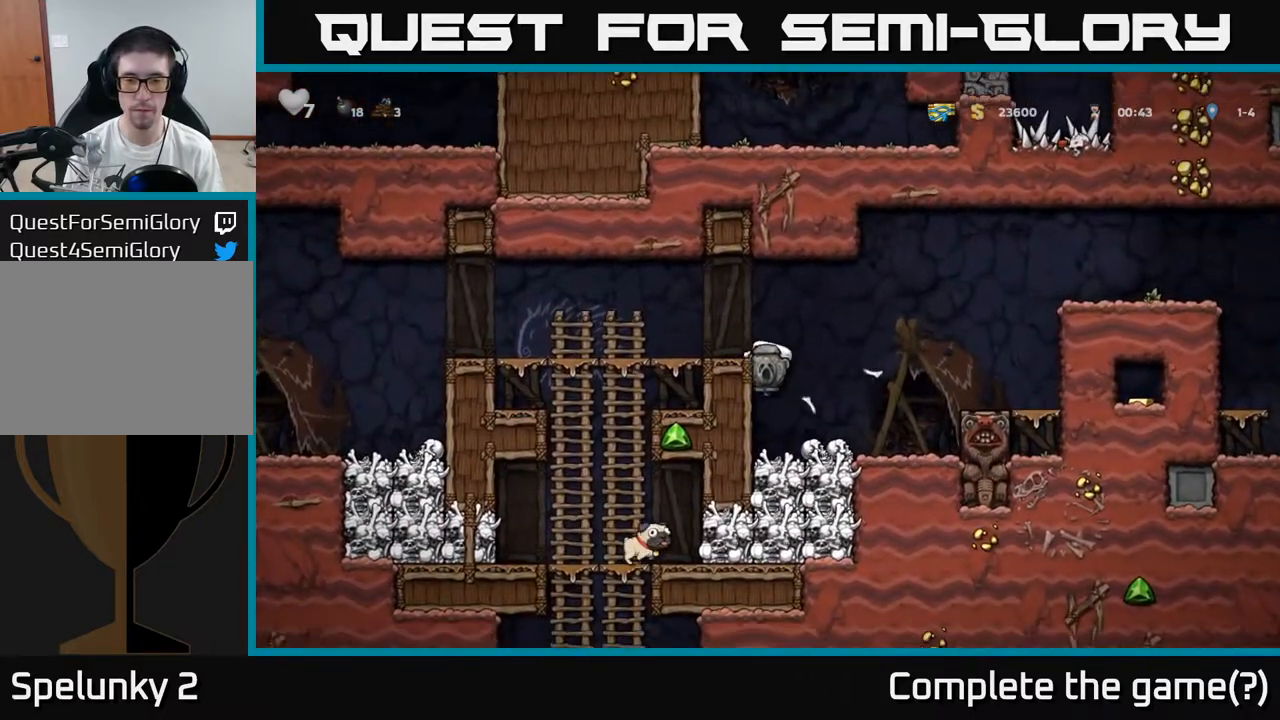
{"dt_ms": 500, "buttons": [], "left_stick": "center", "events": [[50, "A", "down"], [117, "left_stick", "center"], [133, "A", "up"], [283, "left_stick", "up"], [383, "left_stick", "center"]]}
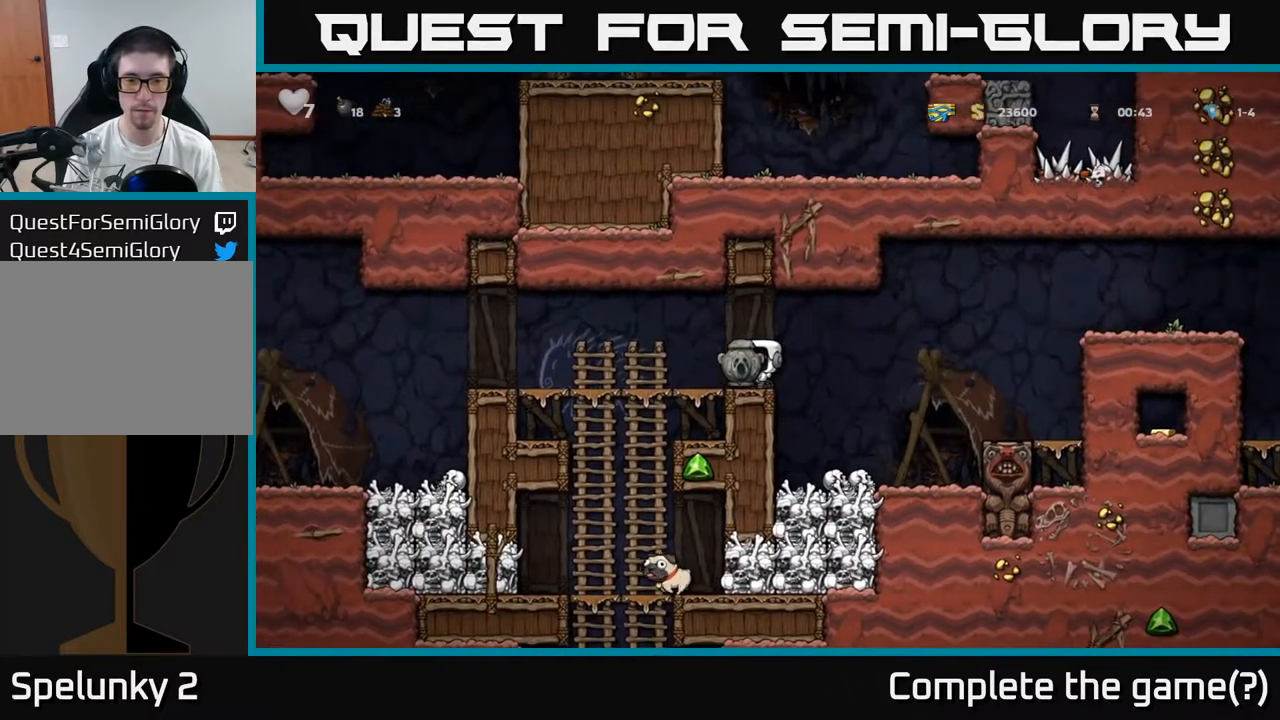
{"dt_ms": 500, "buttons": [], "left_stick": "left", "events": [[83, "left_stick", "left"]]}